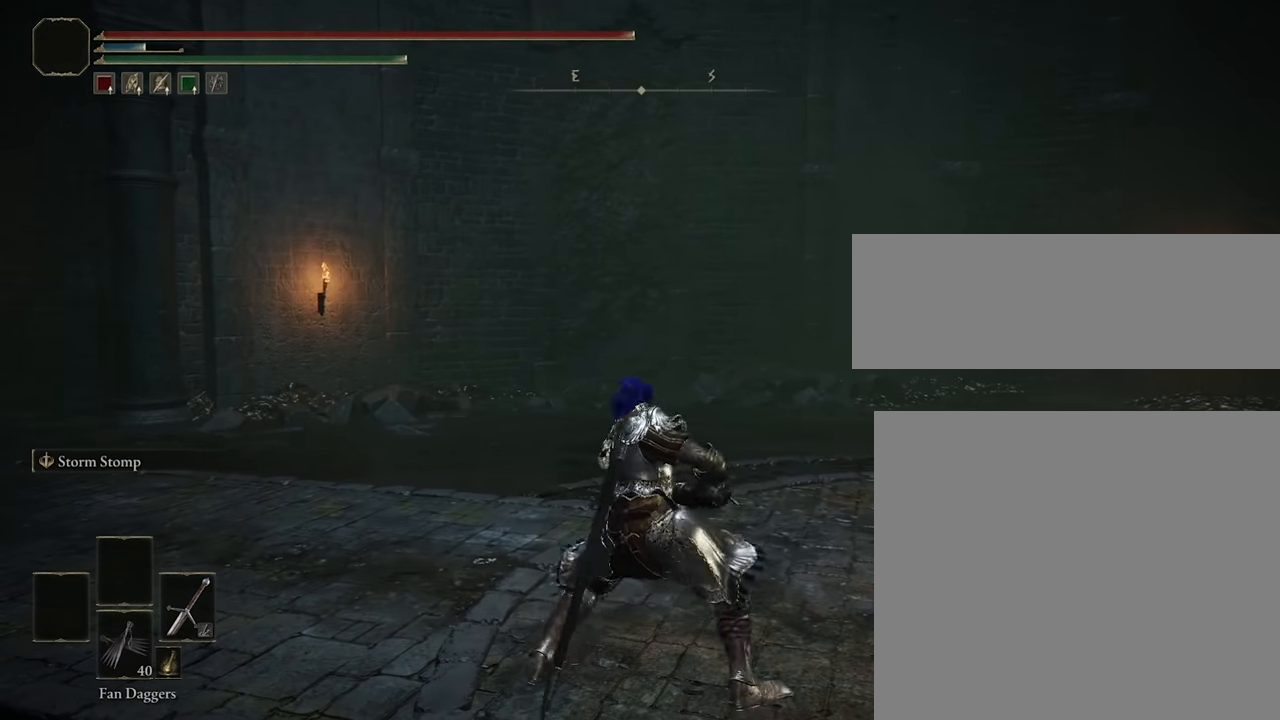
Gameplay with a controller (PlayStation layout); each line is a JSON object with the inputs held at the frame after it. "events" lists button and stick changes between this image and that frame as [ms after this image, input, new state], when the widget could be followed in between.
{"buttons": [], "left_stick": "up-left", "right_stick": "center", "events": []}
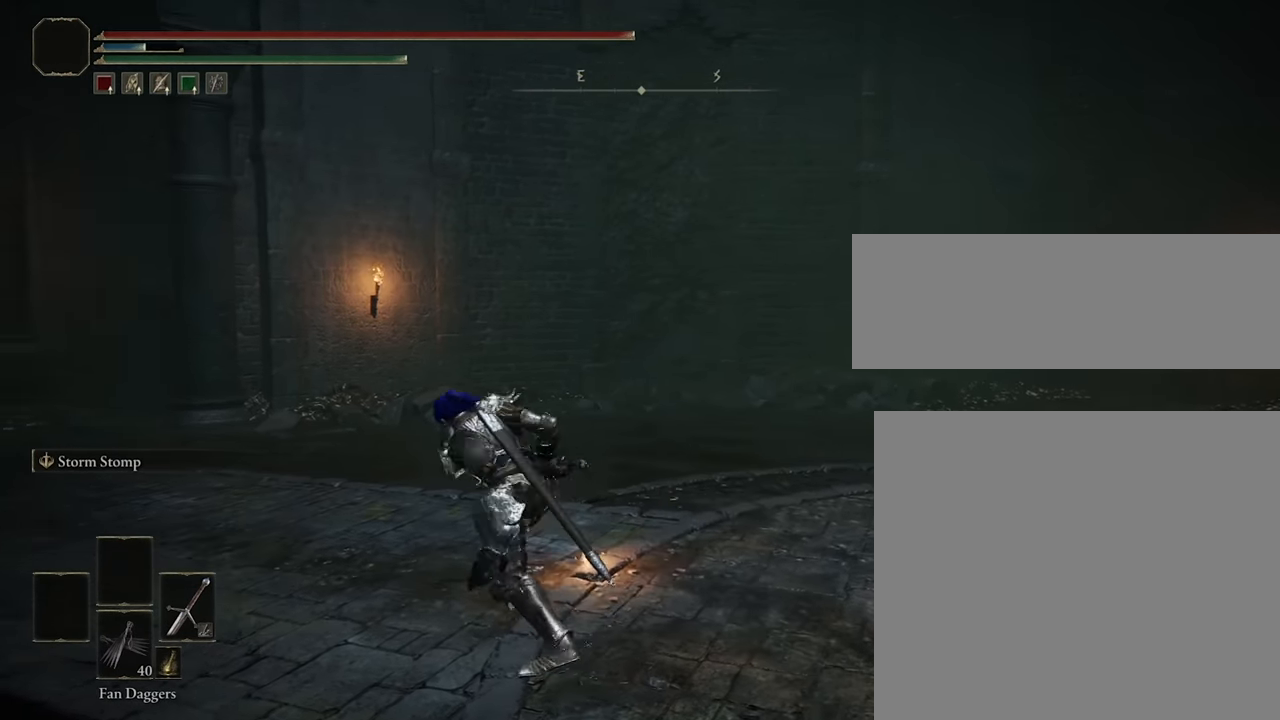
{"buttons": [], "left_stick": "up-left", "right_stick": "center", "events": []}
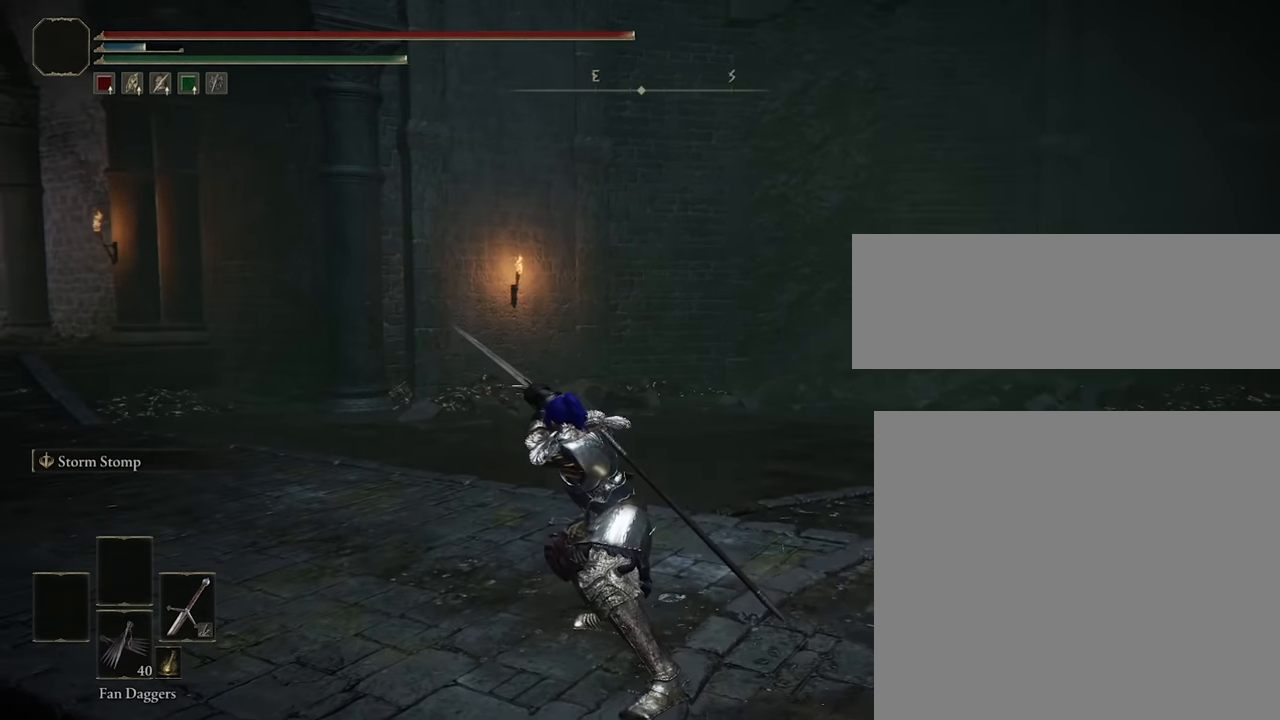
{"buttons": [], "left_stick": "left", "right_stick": "center", "events": [[383, "left_stick", "left"]]}
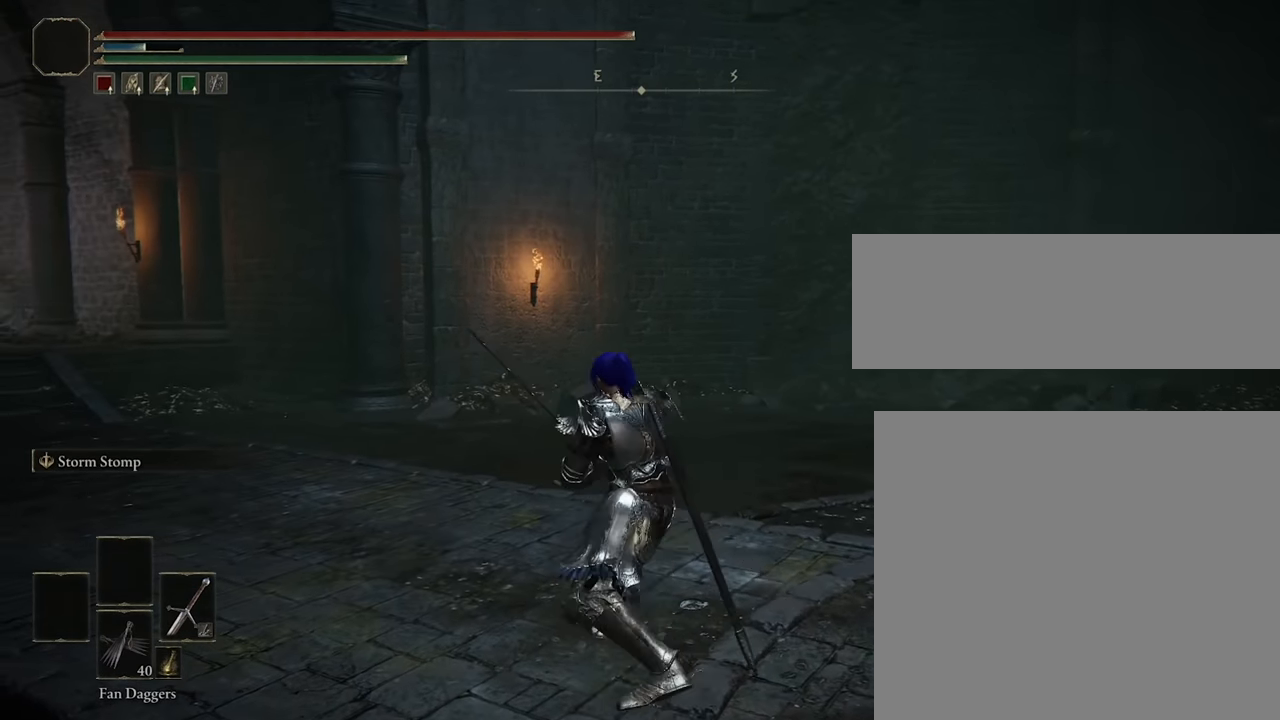
{"buttons": [], "left_stick": "up", "right_stick": "center", "events": [[67, "left_stick", "down"], [100, "right_stick", "down-right"], [267, "left_stick", "right"], [317, "left_stick", "up-right"], [333, "right_stick", "up-right"], [417, "right_stick", "center"], [433, "left_stick", "up"]]}
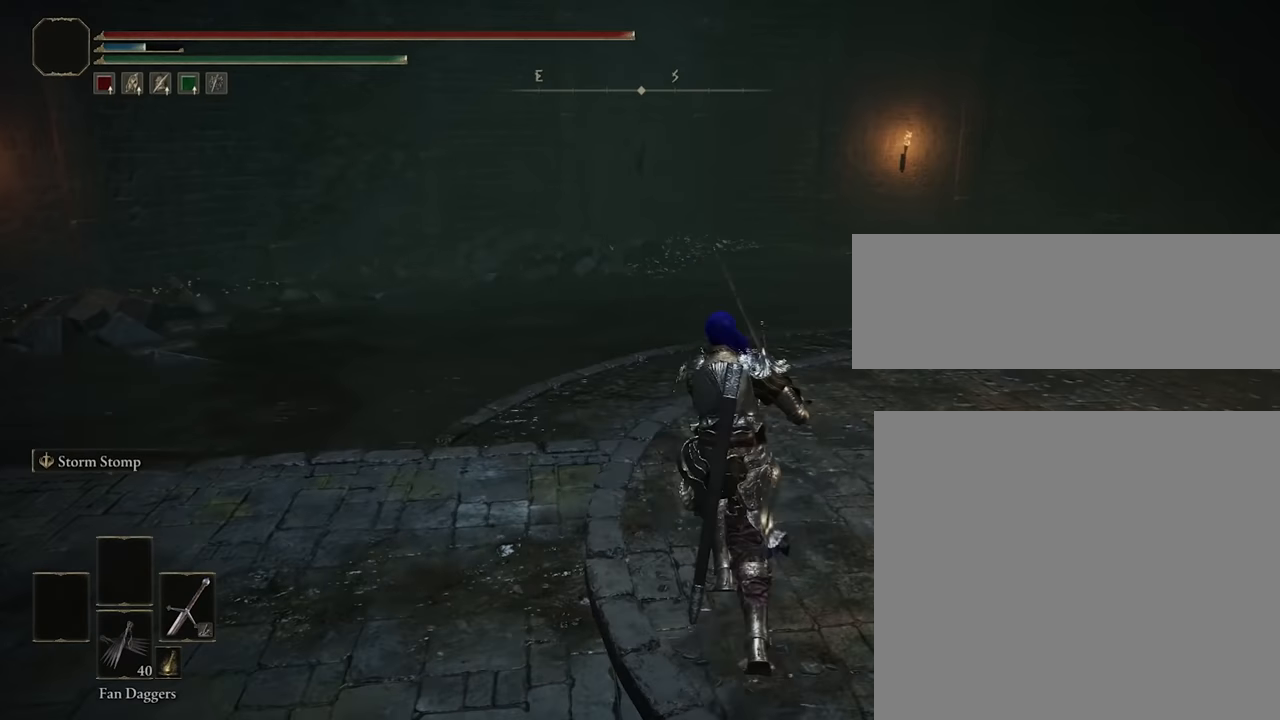
{"buttons": [], "left_stick": "up", "right_stick": "center", "events": []}
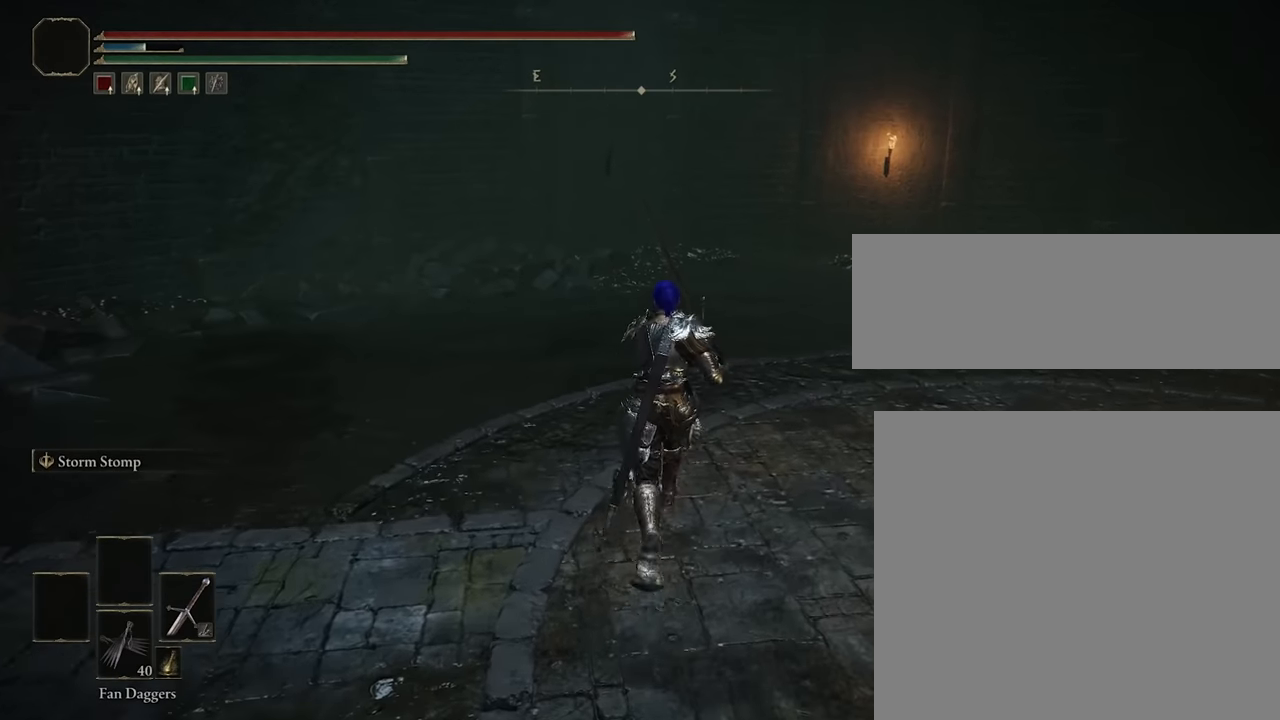
{"buttons": [], "left_stick": "up-right", "right_stick": "center", "events": [[283, "R2", "down"], [367, "left_stick", "up-right"], [450, "R2", "up"]]}
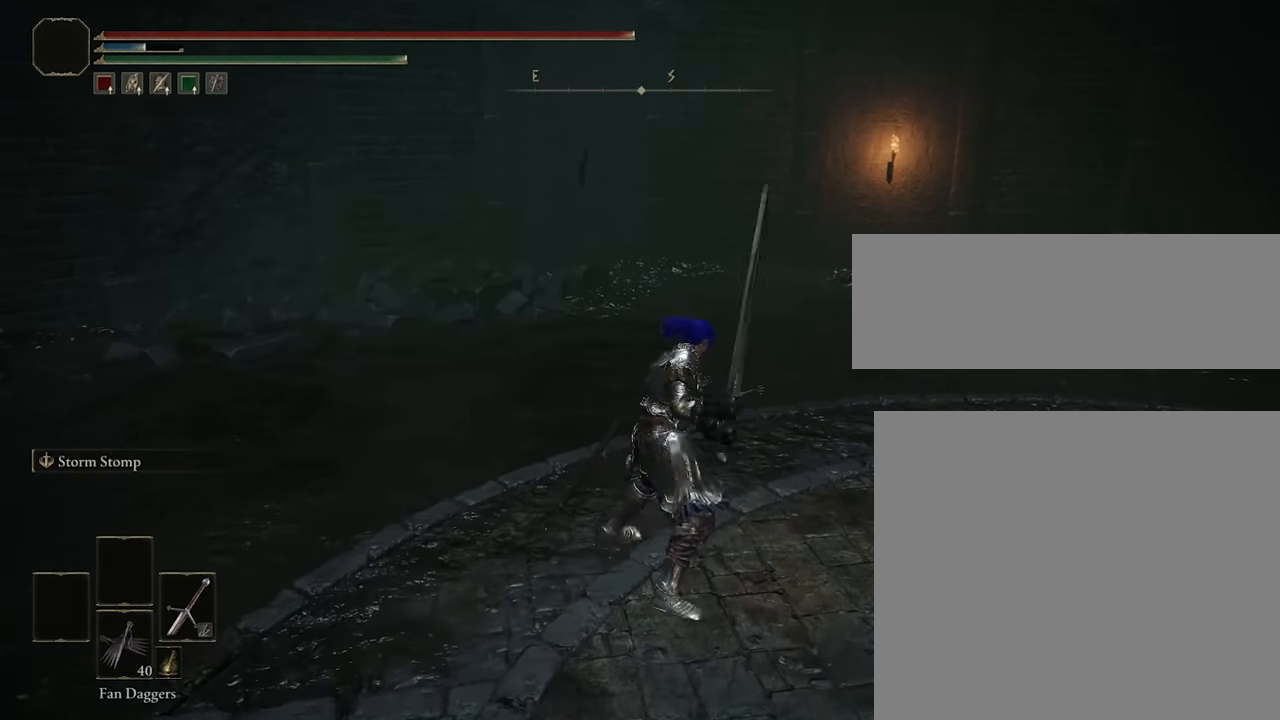
{"buttons": [], "left_stick": "up-right", "right_stick": "center", "events": []}
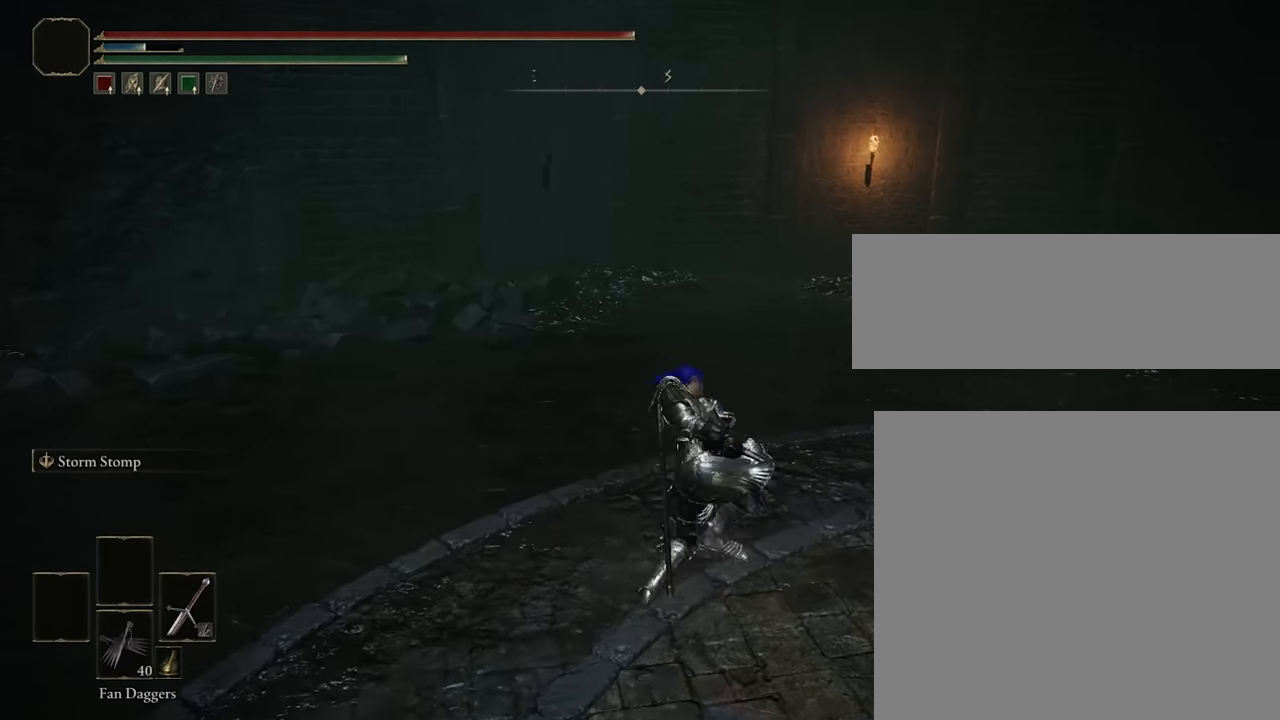
{"buttons": [], "left_stick": "up-right", "right_stick": "center", "events": [[67, "R2", "down"], [217, "R2", "up"]]}
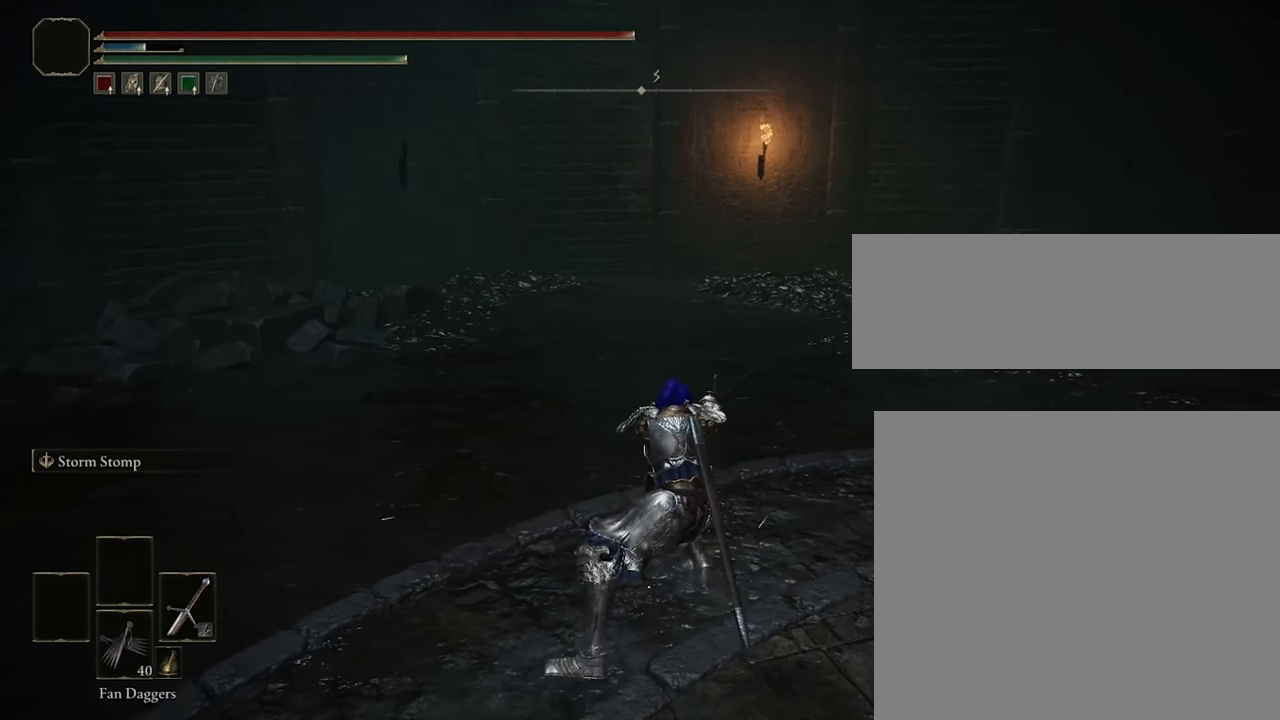
{"buttons": [], "left_stick": "up-right", "right_stick": "center", "events": []}
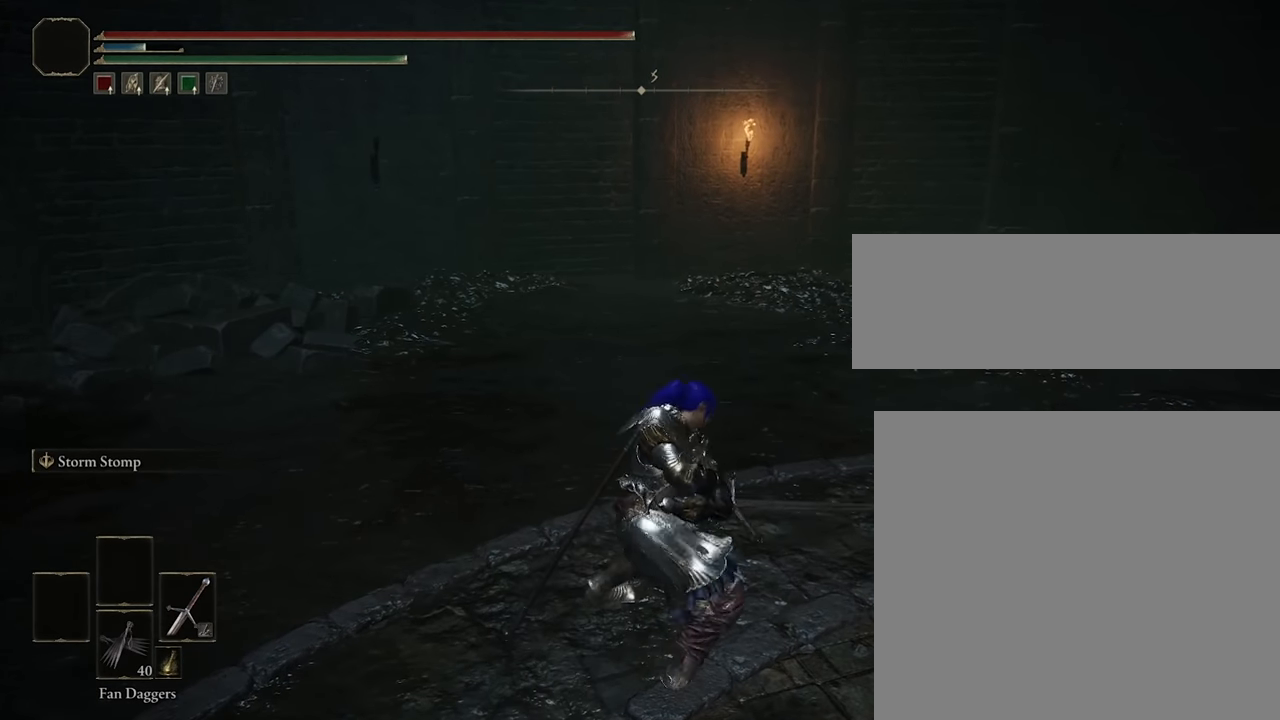
{"buttons": [], "left_stick": "right", "right_stick": "center", "events": [[133, "right_stick", "up-right"], [267, "left_stick", "right"], [367, "right_stick", "center"]]}
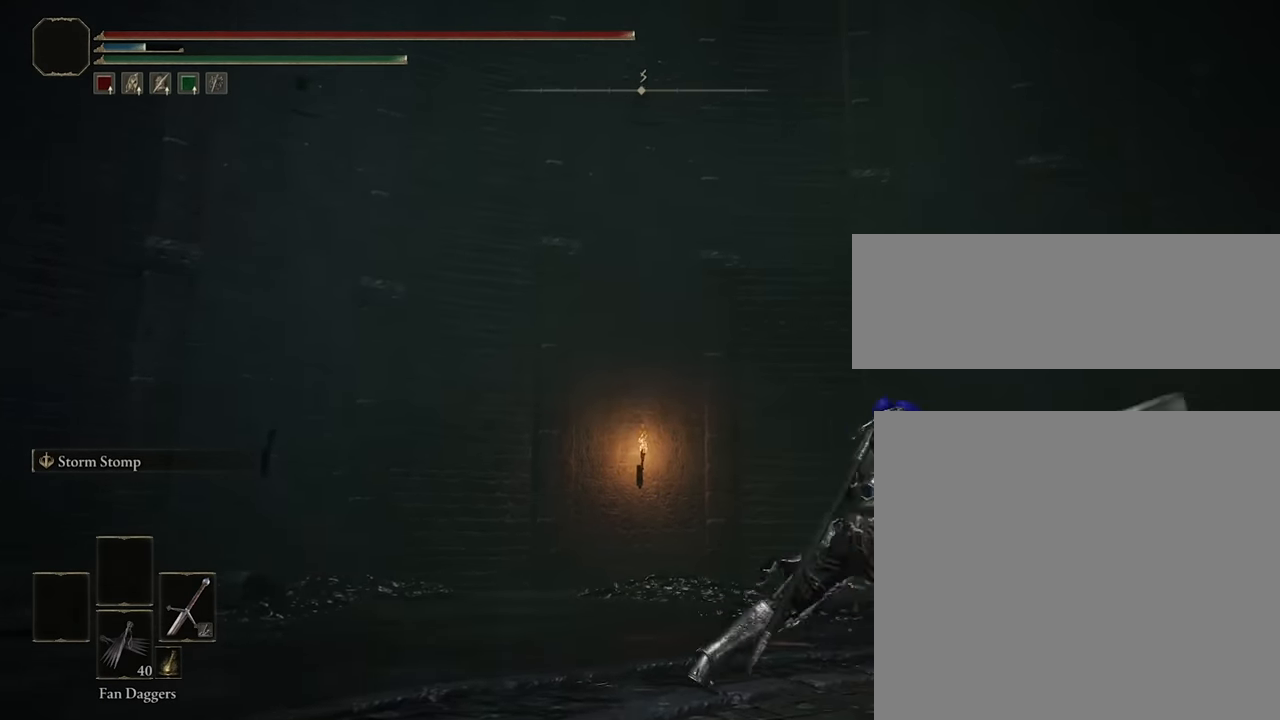
{"buttons": [], "left_stick": "right", "right_stick": "center", "events": []}
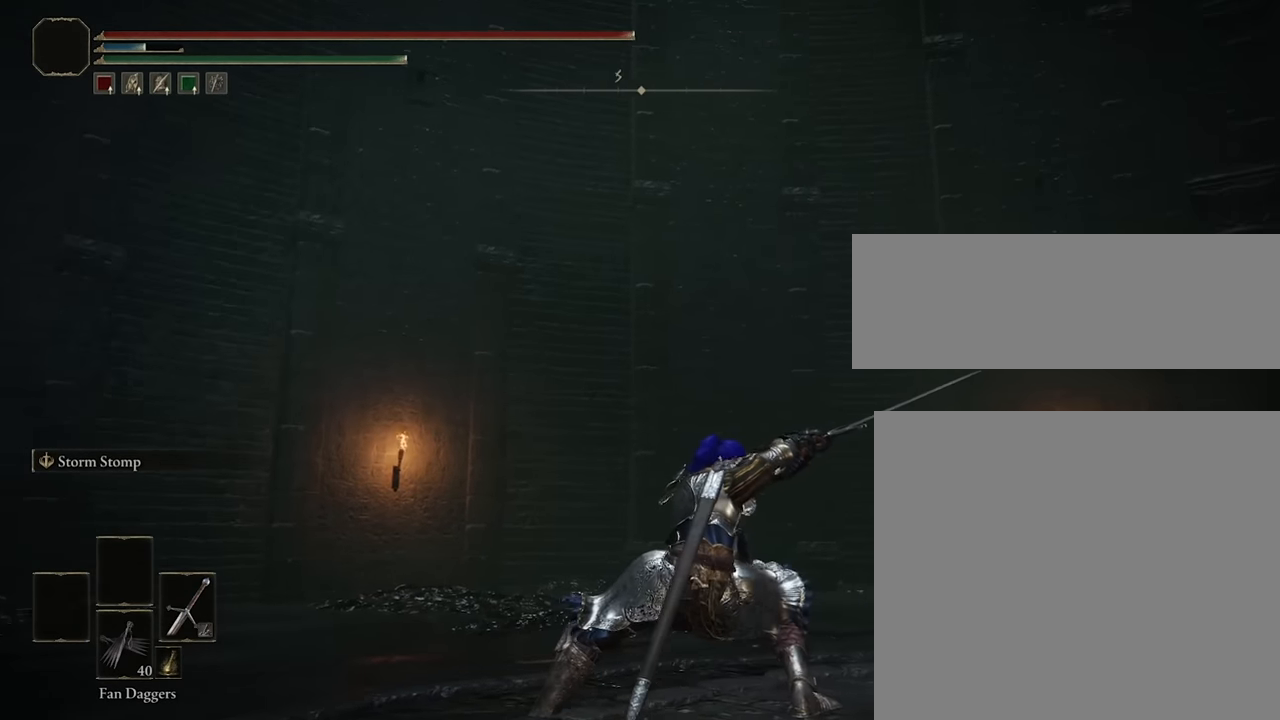
{"buttons": [], "left_stick": "right", "right_stick": "down-right", "events": [[267, "left_stick", "up-right"], [350, "right_stick", "down"], [483, "left_stick", "right"], [483, "right_stick", "down-right"]]}
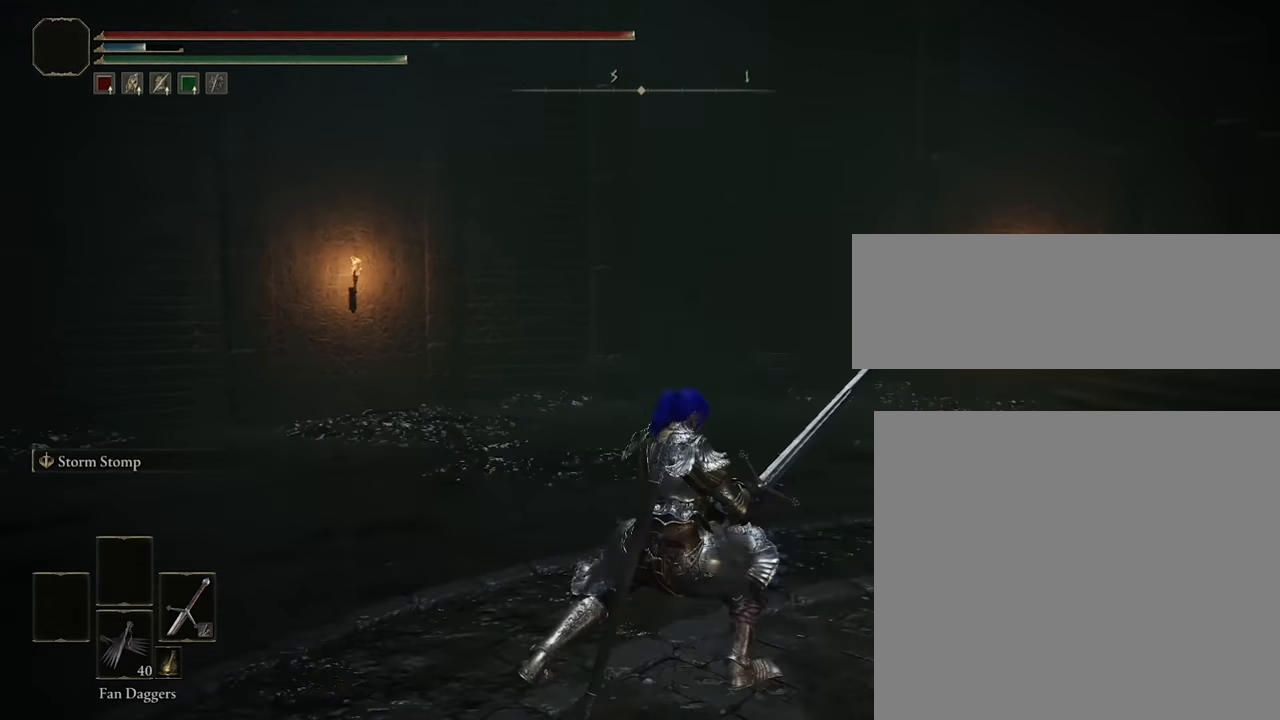
{"buttons": [], "left_stick": "up", "right_stick": "center", "events": [[167, "right_stick", "center"], [217, "R2", "down"], [383, "R2", "up"], [450, "left_stick", "up"]]}
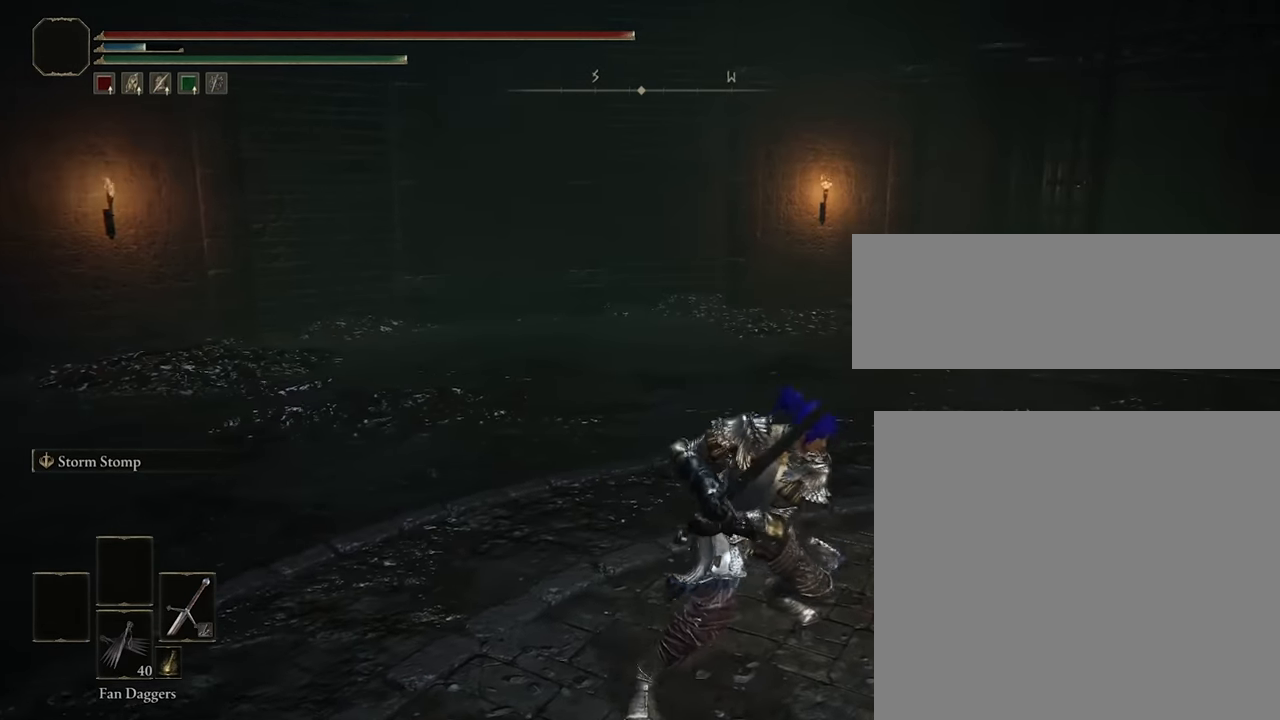
{"buttons": [], "left_stick": "up-left", "right_stick": "center", "events": [[67, "left_stick", "up-left"]]}
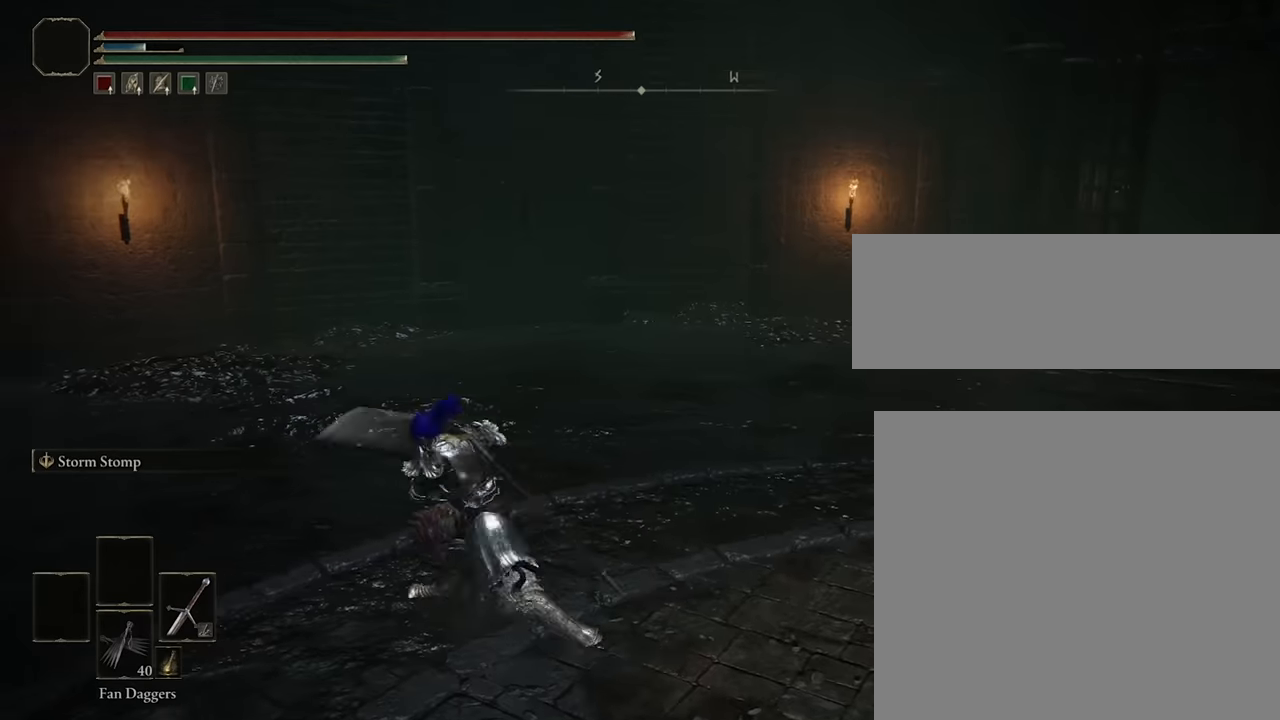
{"buttons": ["R2"], "left_stick": "up-left", "right_stick": "center", "events": [[300, "R2", "down"]]}
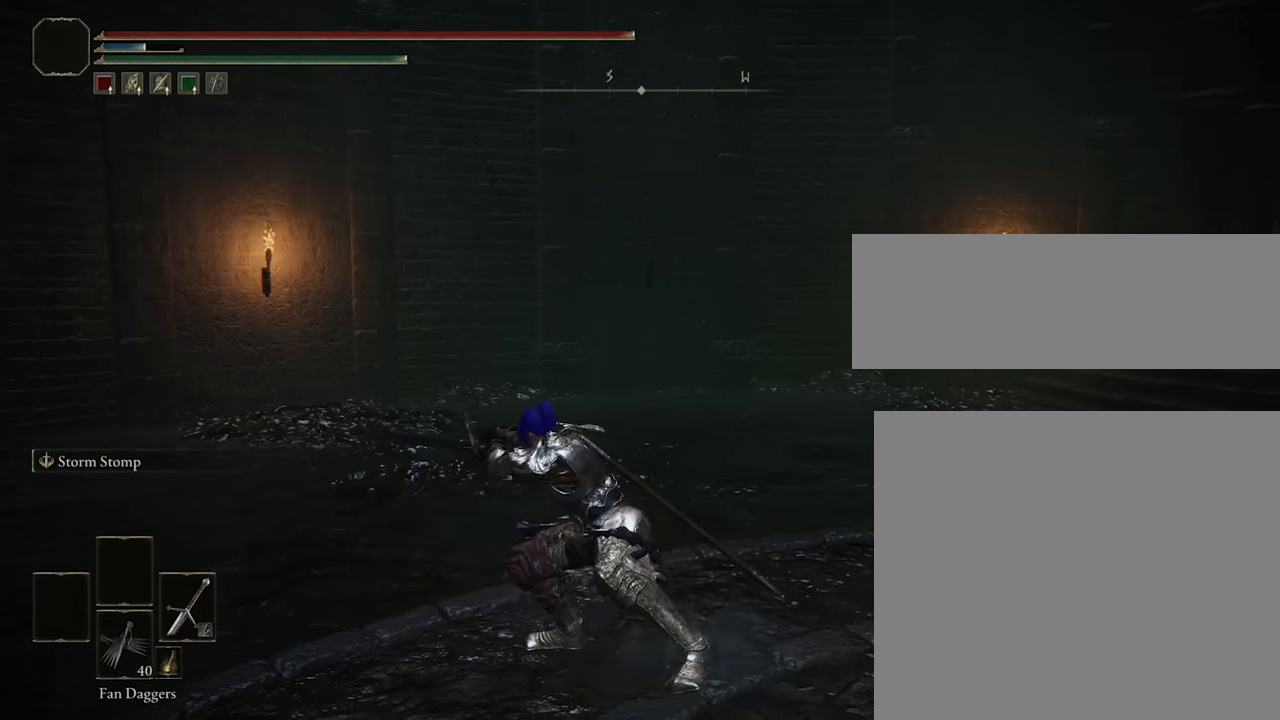
{"buttons": [], "left_stick": "up", "right_stick": "right", "events": [[16, "R2", "up"], [266, "right_stick", "right"], [366, "left_stick", "up"]]}
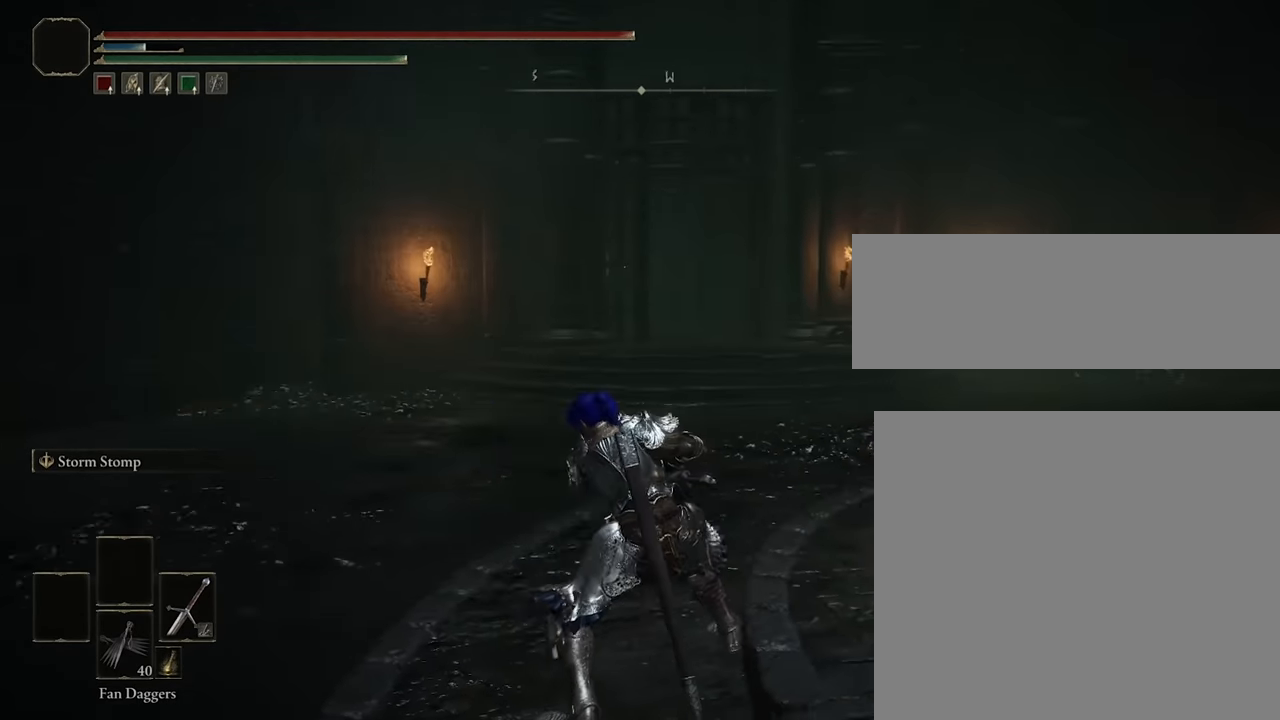
{"buttons": [], "left_stick": "up-right", "right_stick": "center", "events": [[33, "left_stick", "up-right"], [116, "right_stick", "center"]]}
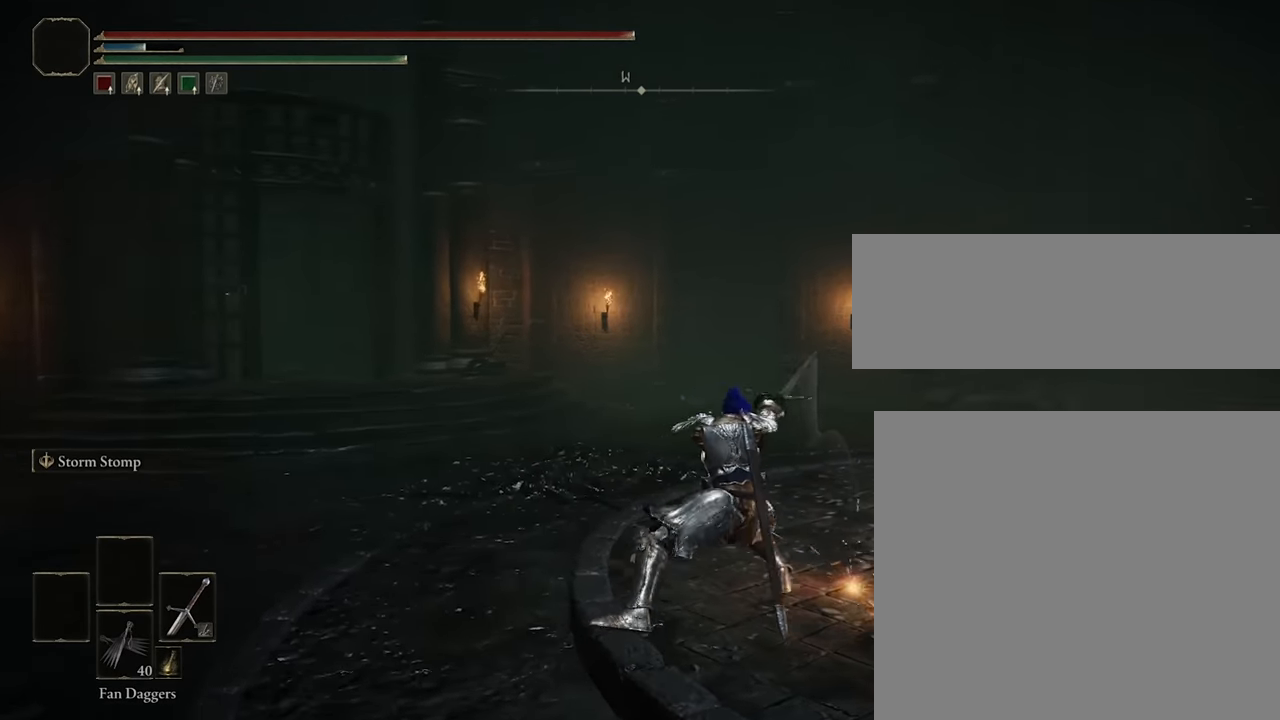
{"buttons": [], "left_stick": "center", "right_stick": "center", "events": [[450, "left_stick", "center"]]}
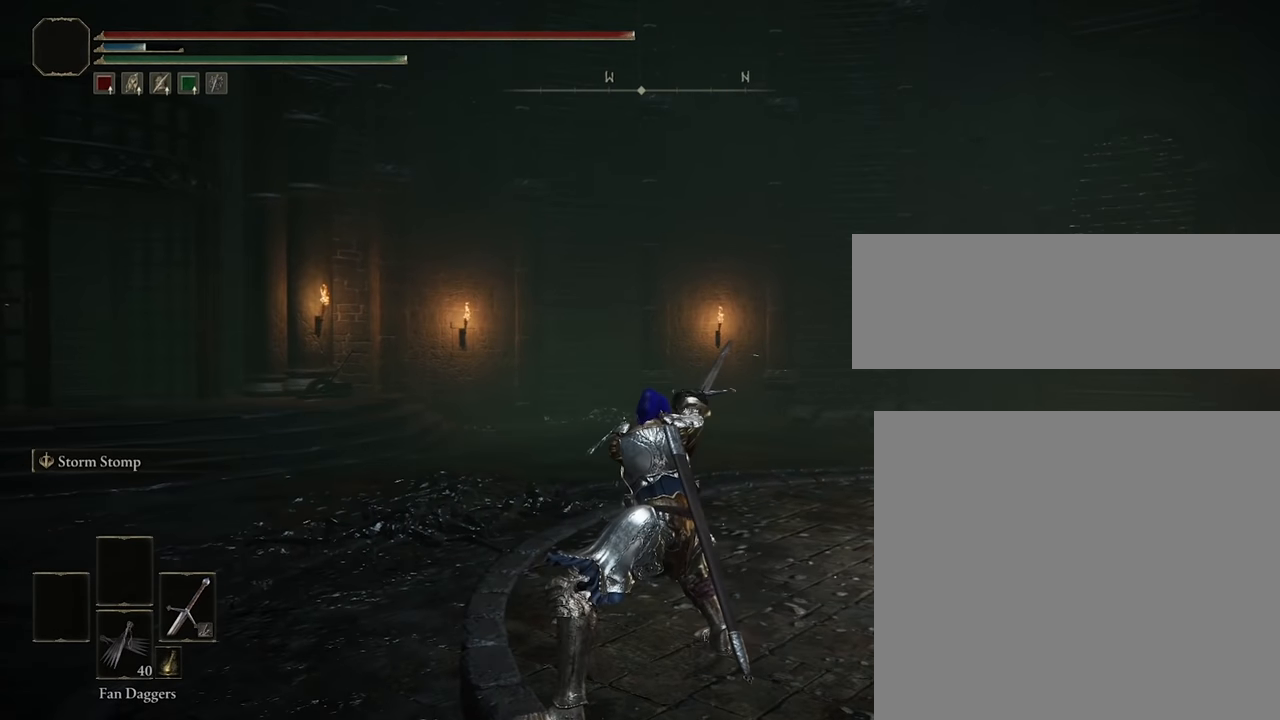
{"buttons": [], "left_stick": "center", "right_stick": "center", "events": []}
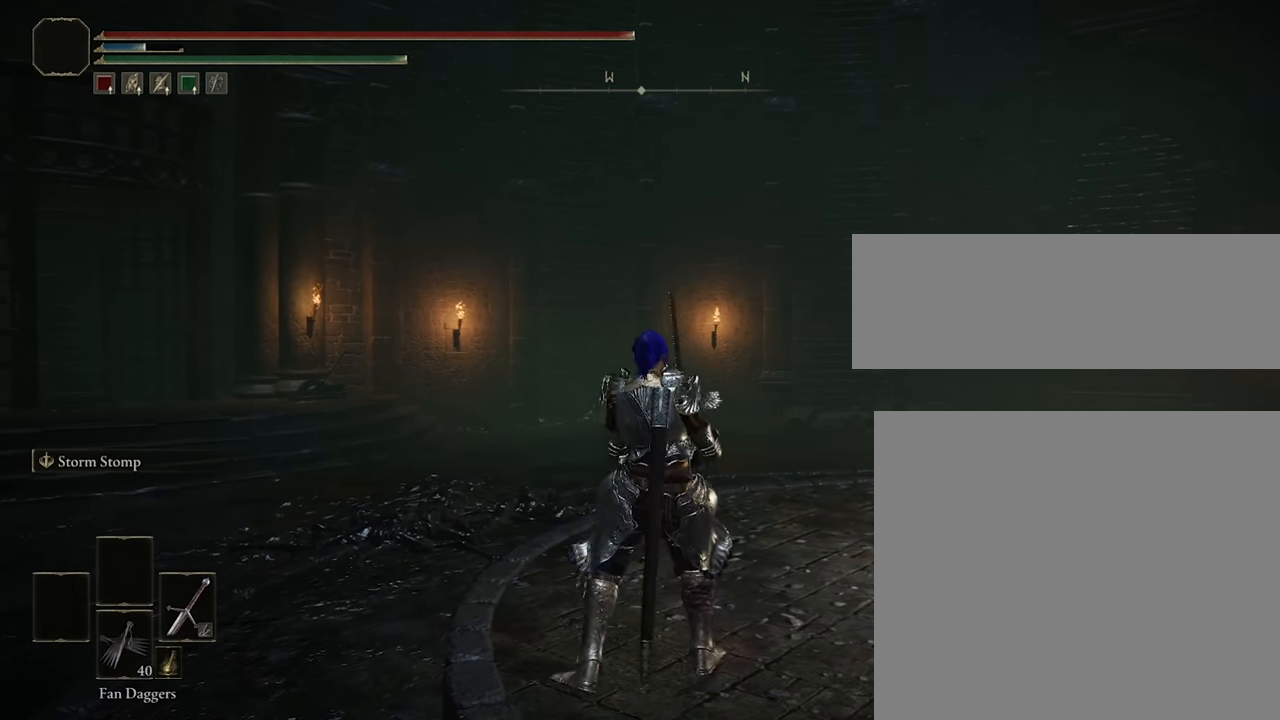
{"buttons": [], "left_stick": "center", "right_stick": "center", "events": []}
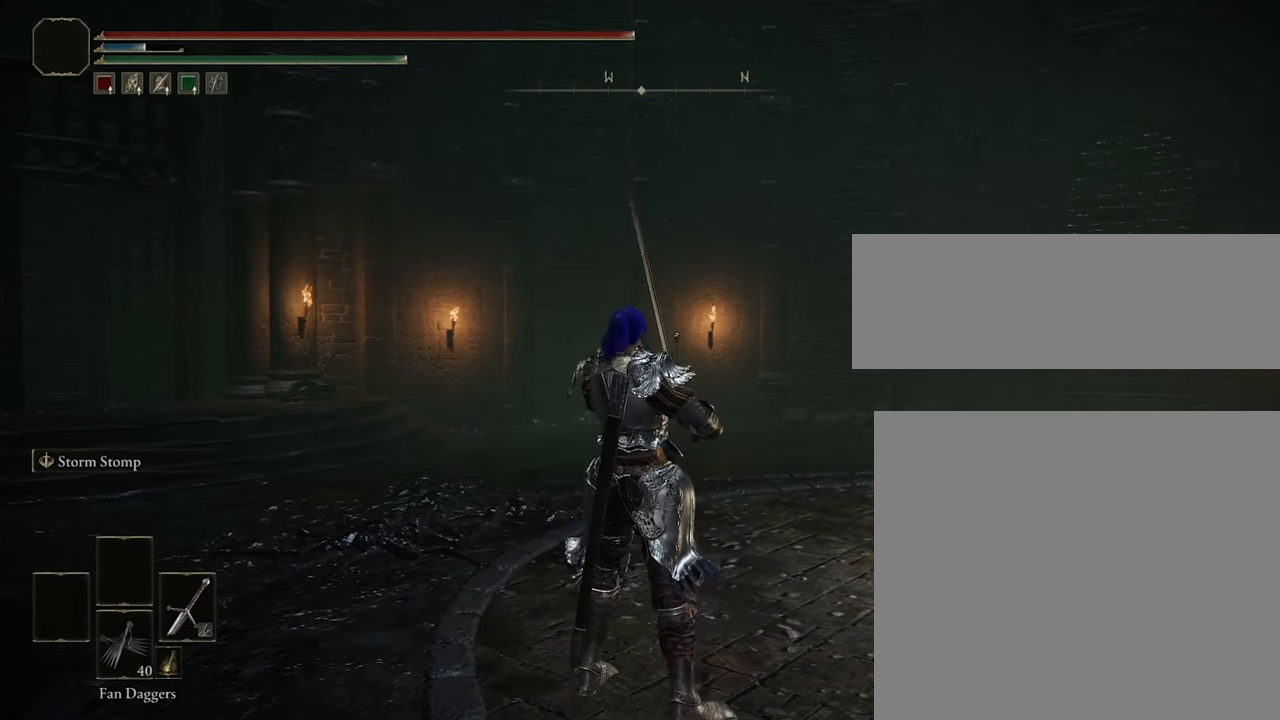
{"buttons": [], "left_stick": "center", "right_stick": "center", "events": []}
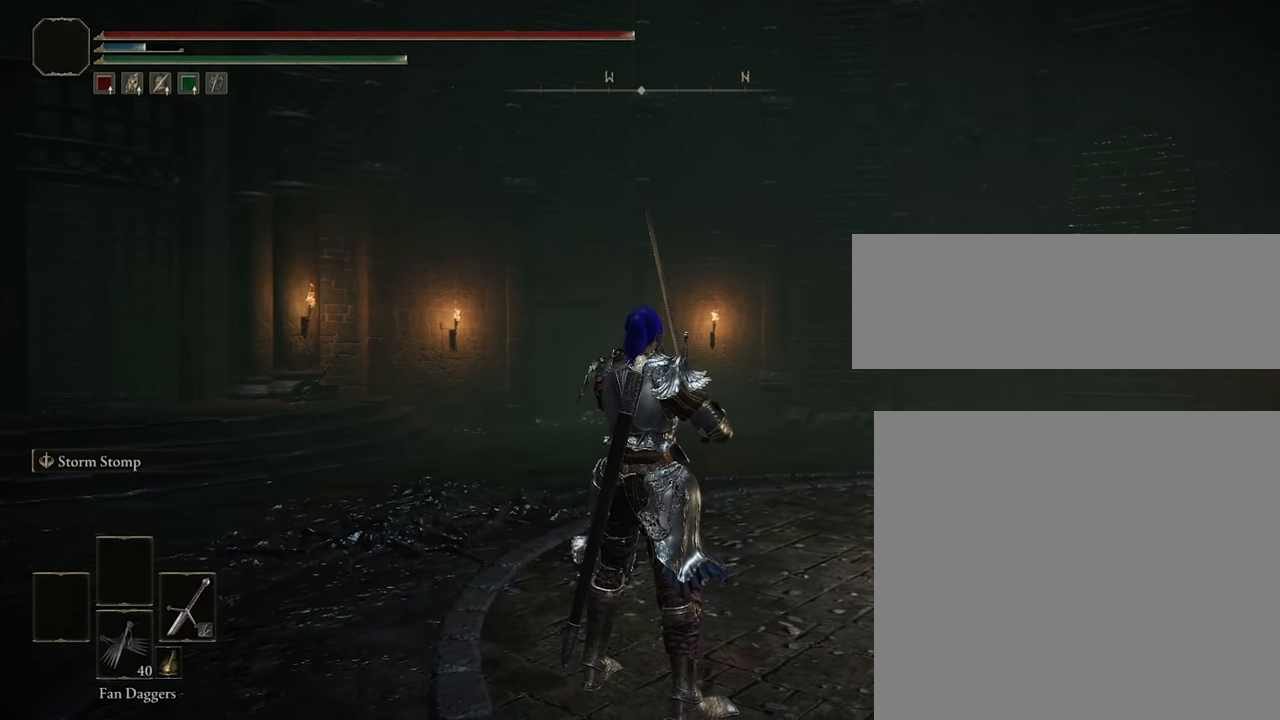
{"buttons": [], "left_stick": "center", "right_stick": "center", "events": []}